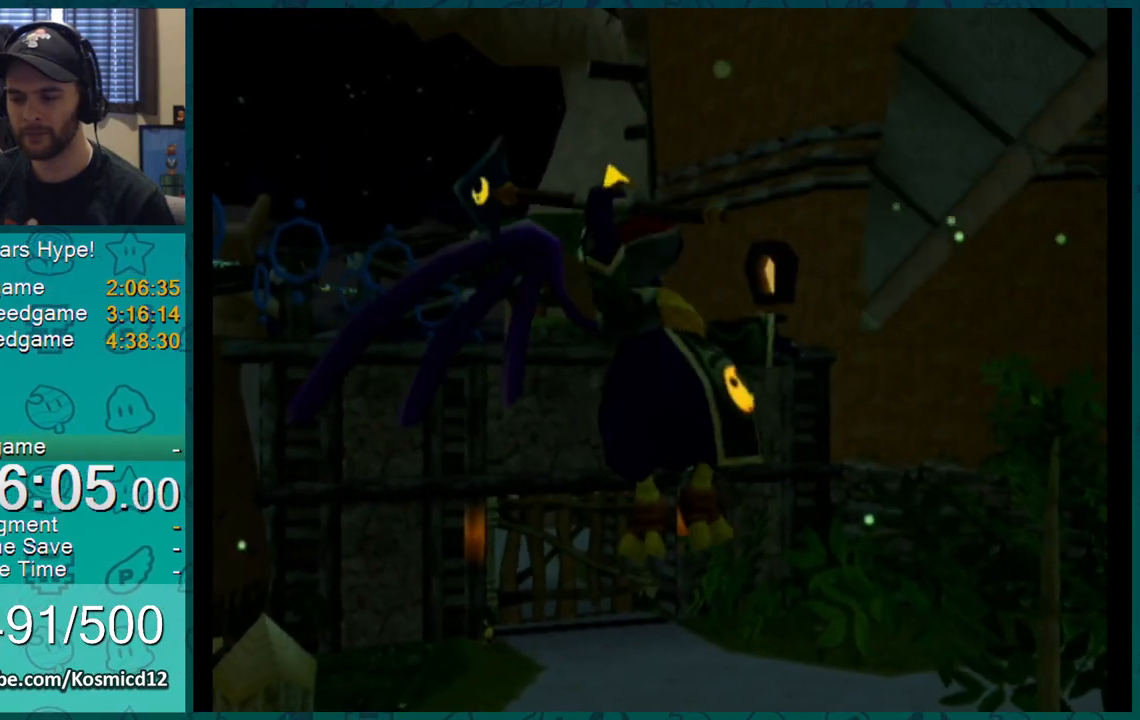
Gameplay with a controller (Nintendo layout); each line is a JSON object with the inputs held at the frame after it. "events" lists button and stick changes between this image and that frame as [ms after this image, input, new state], when the widget could be followed in between. Not read: L3 R2 R3.
{"buttons": ["L1"], "left_stick": "center", "right_stick": "center", "events": [[166, "L1", "down"]]}
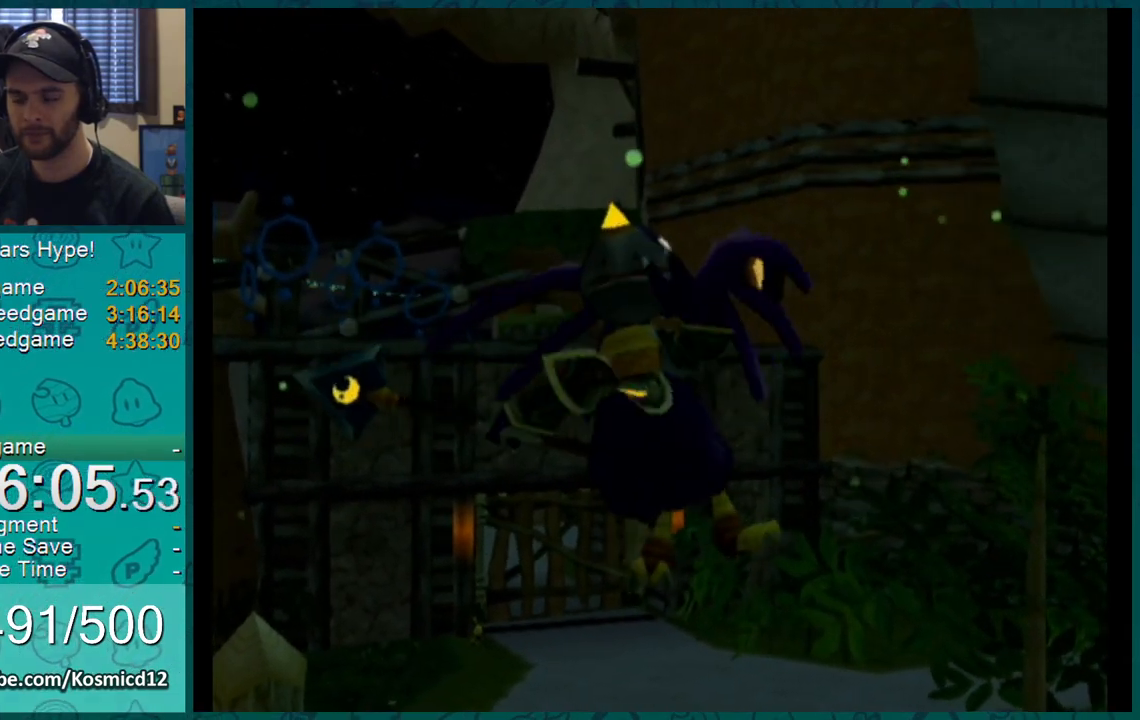
{"buttons": [], "left_stick": "center", "right_stick": "center"}
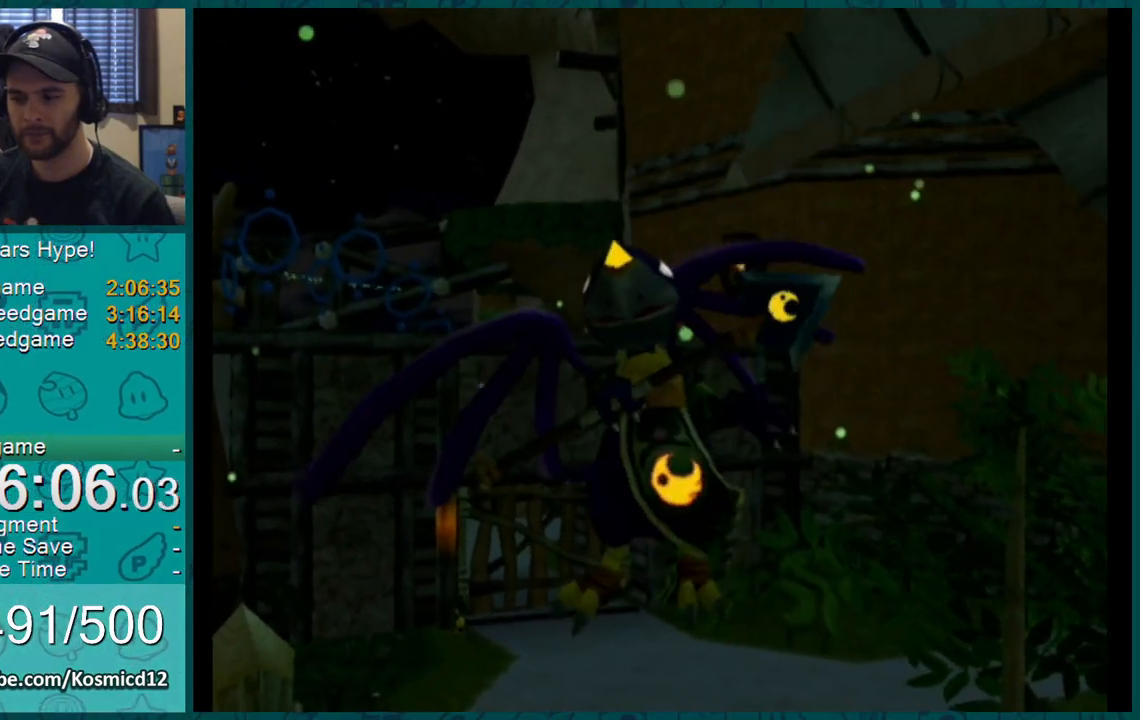
{"buttons": [], "left_stick": "center", "right_stick": "center", "events": []}
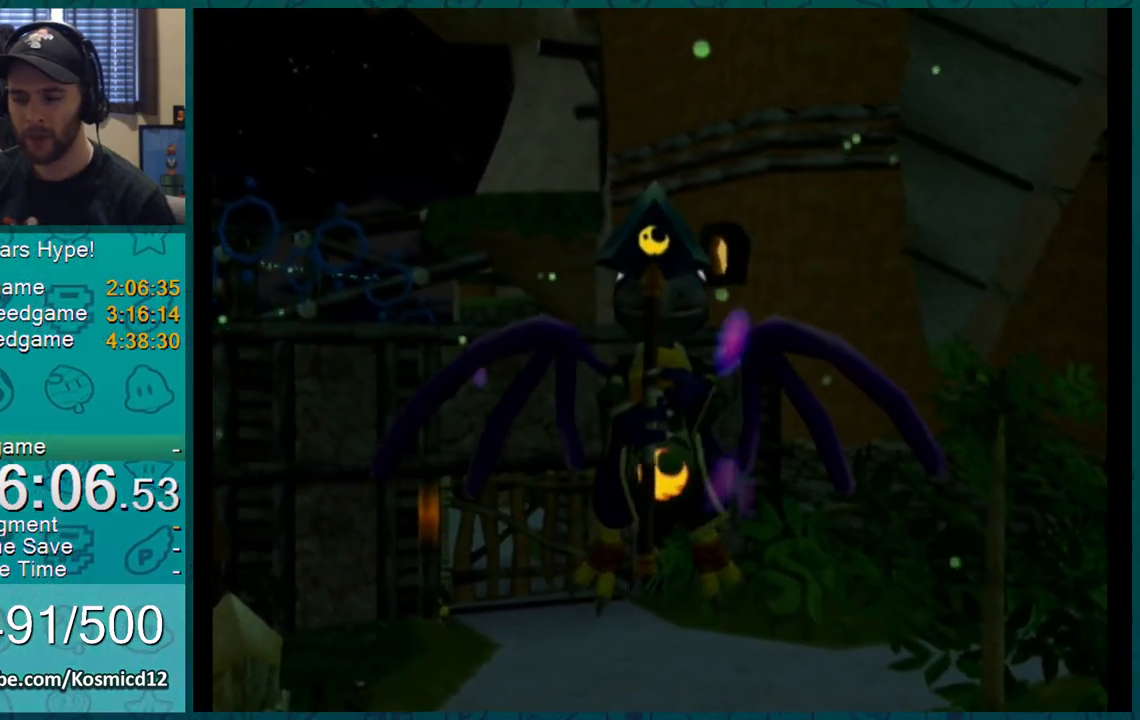
{"buttons": [], "left_stick": "center", "right_stick": "center", "events": []}
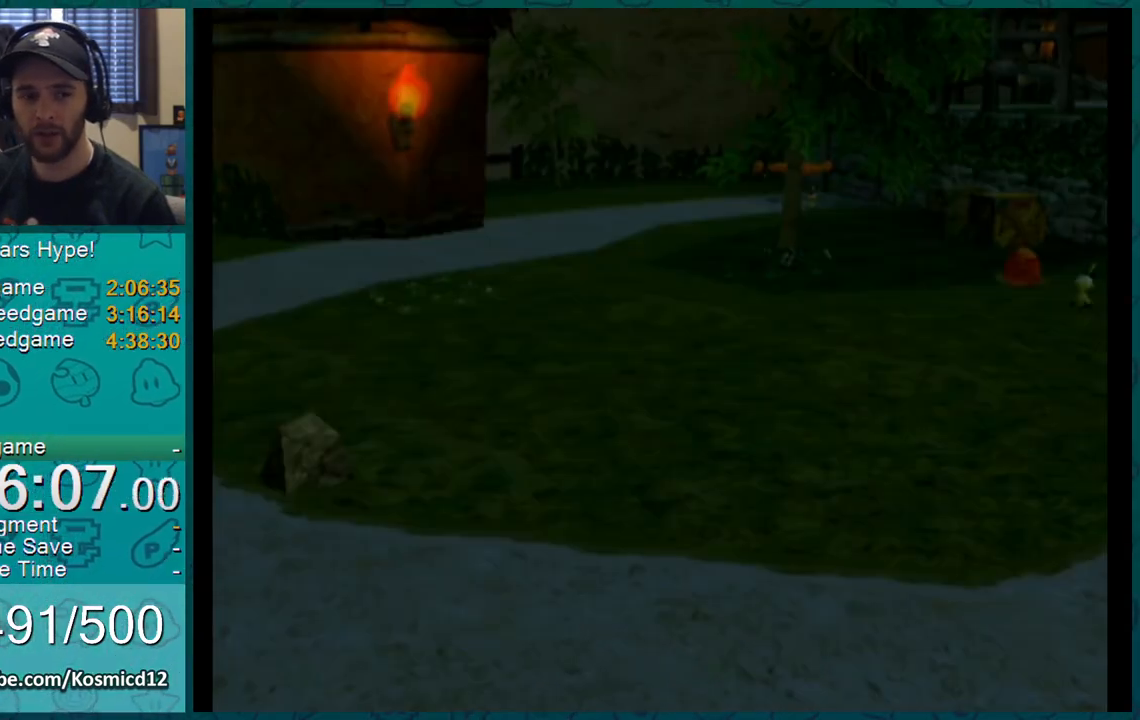
{"buttons": [], "left_stick": "center", "right_stick": "center", "events": []}
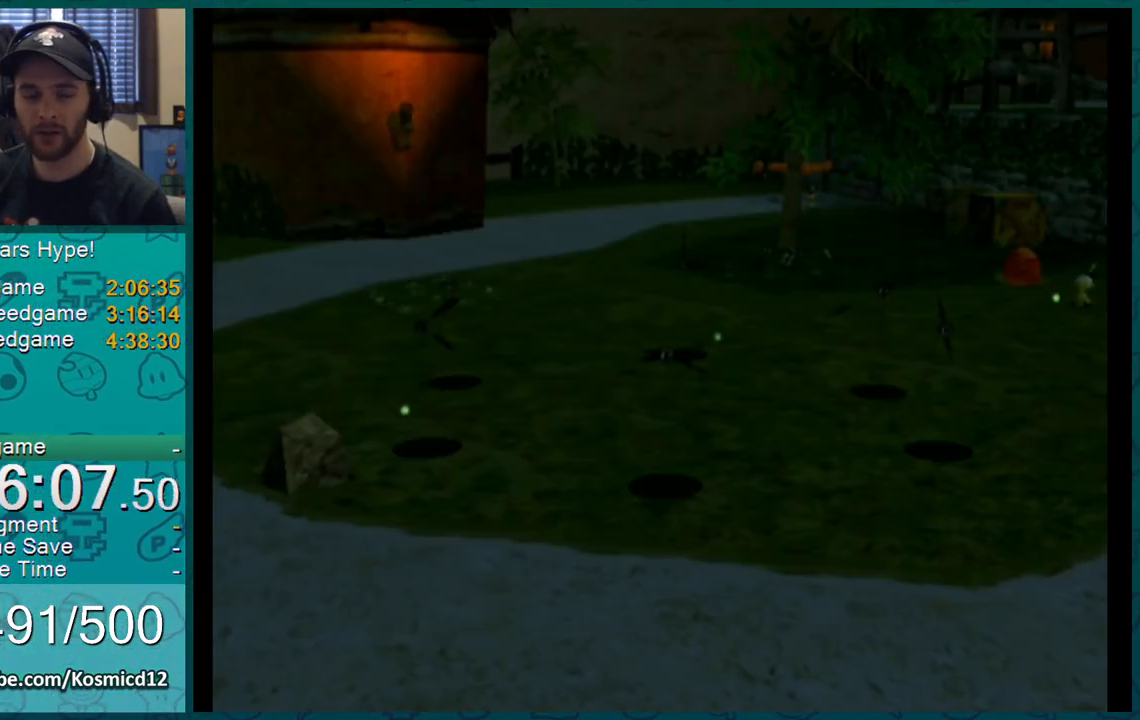
{"buttons": [], "left_stick": "center", "right_stick": "center", "events": []}
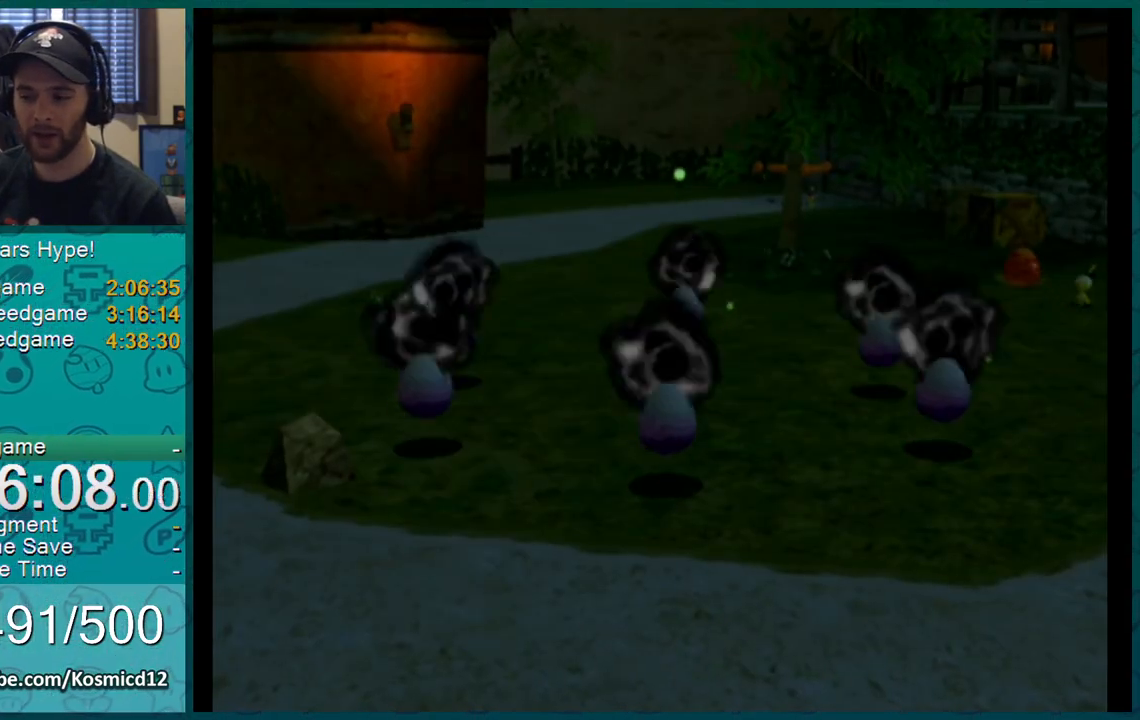
{"buttons": [], "left_stick": "center", "right_stick": "center", "events": []}
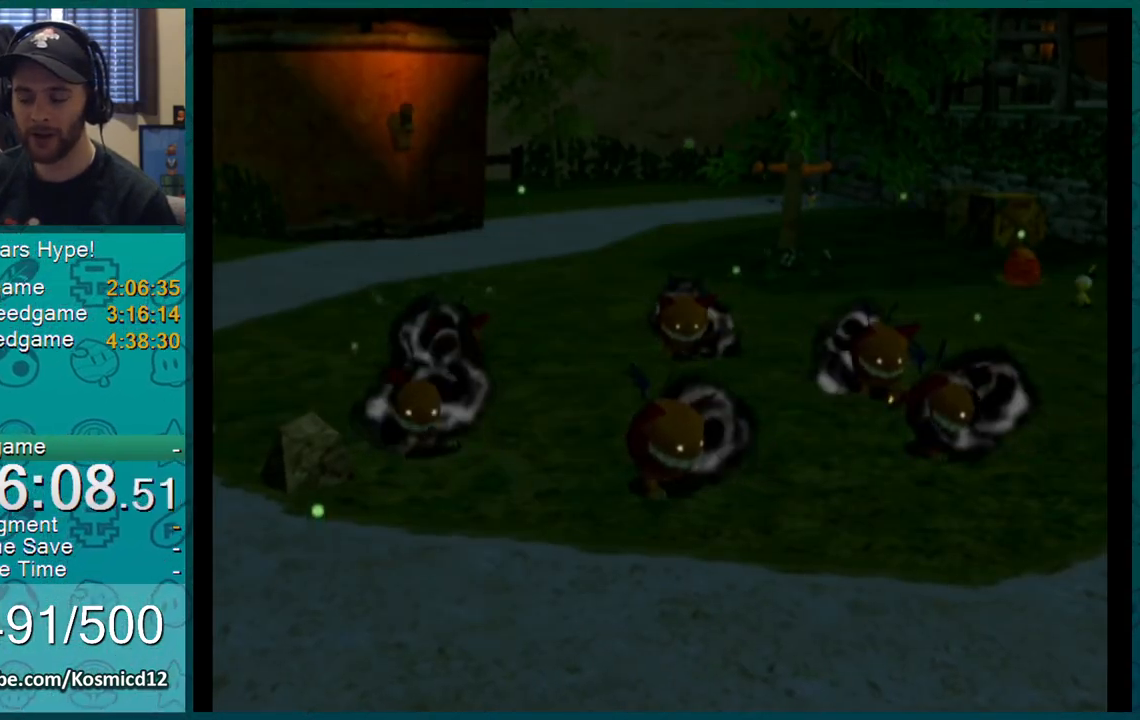
{"buttons": [], "left_stick": "center", "right_stick": "center", "events": []}
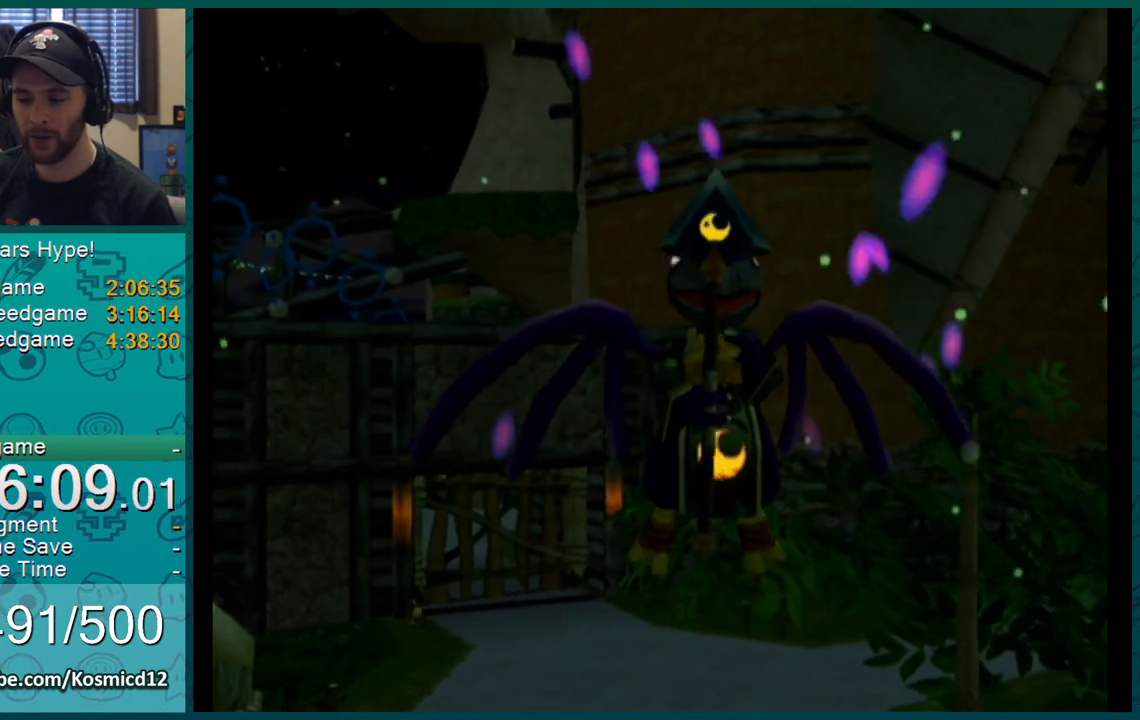
{"buttons": [], "left_stick": "down-right", "right_stick": "center", "events": [[33, "left_stick", "down-right"]]}
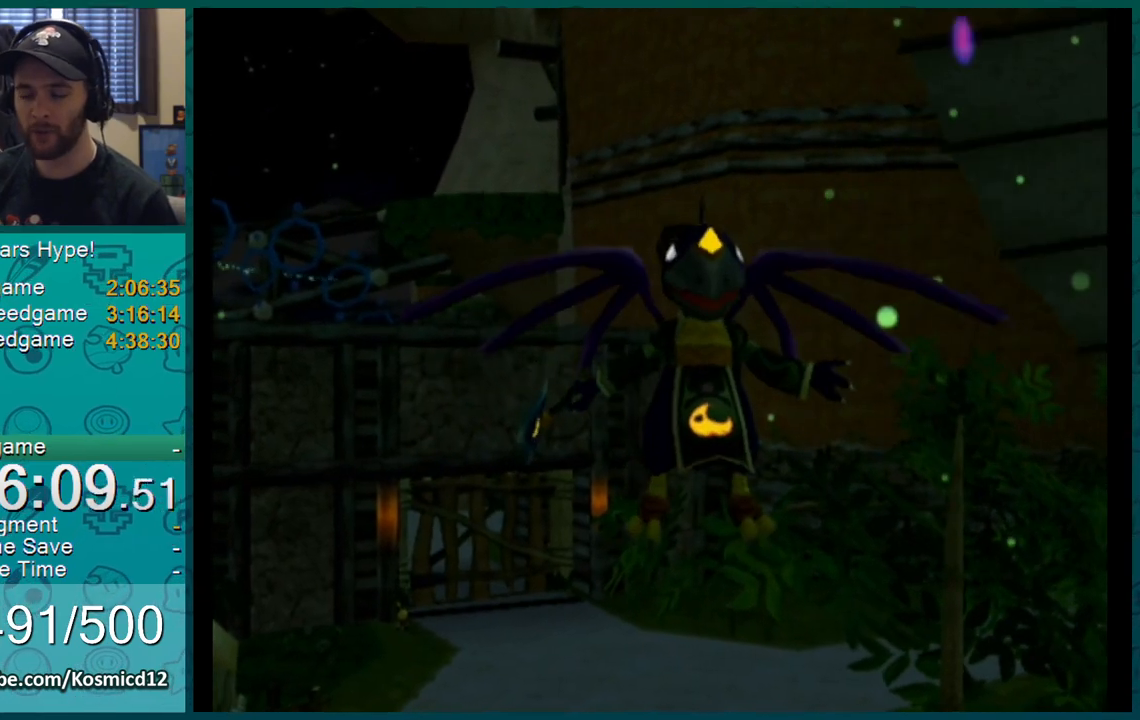
{"buttons": [], "left_stick": "down-right", "right_stick": "center", "events": []}
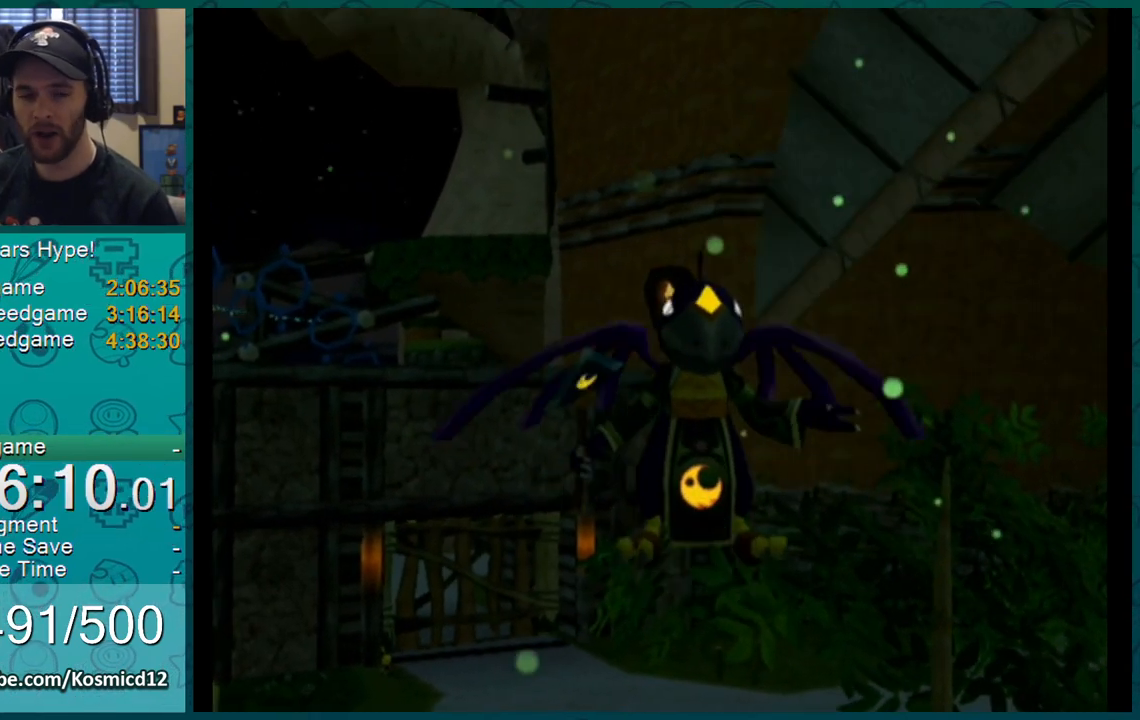
{"buttons": [], "left_stick": "down-right", "right_stick": "center", "events": []}
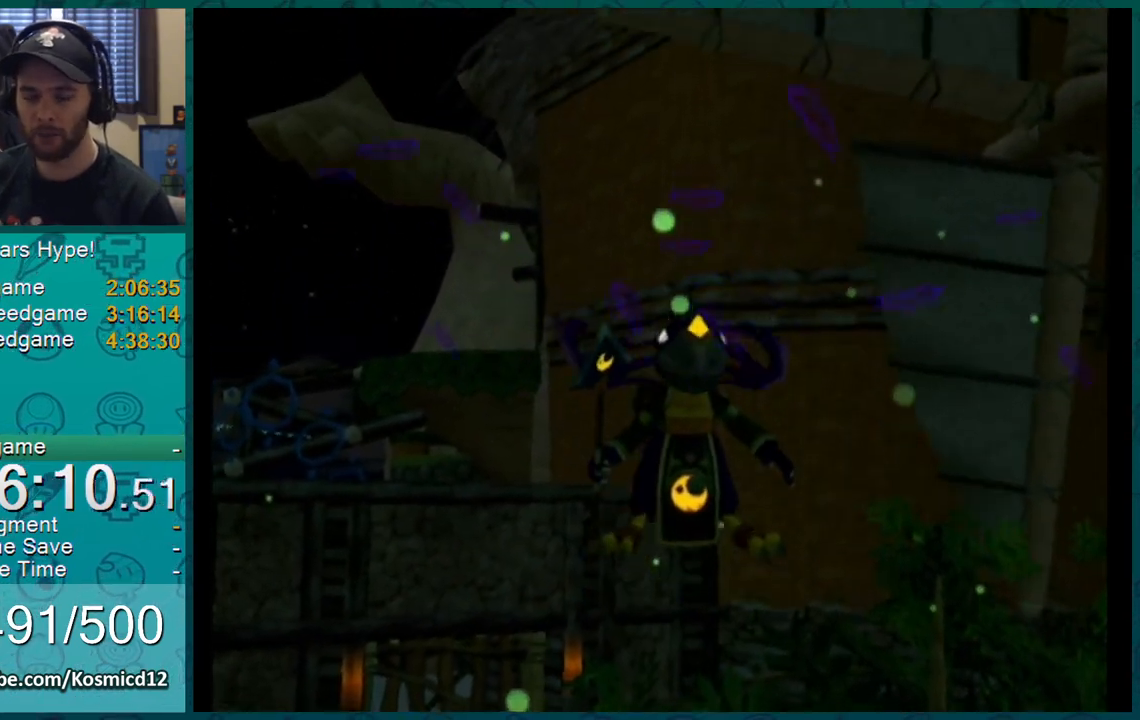
{"buttons": [], "left_stick": "down-right", "right_stick": "center", "events": []}
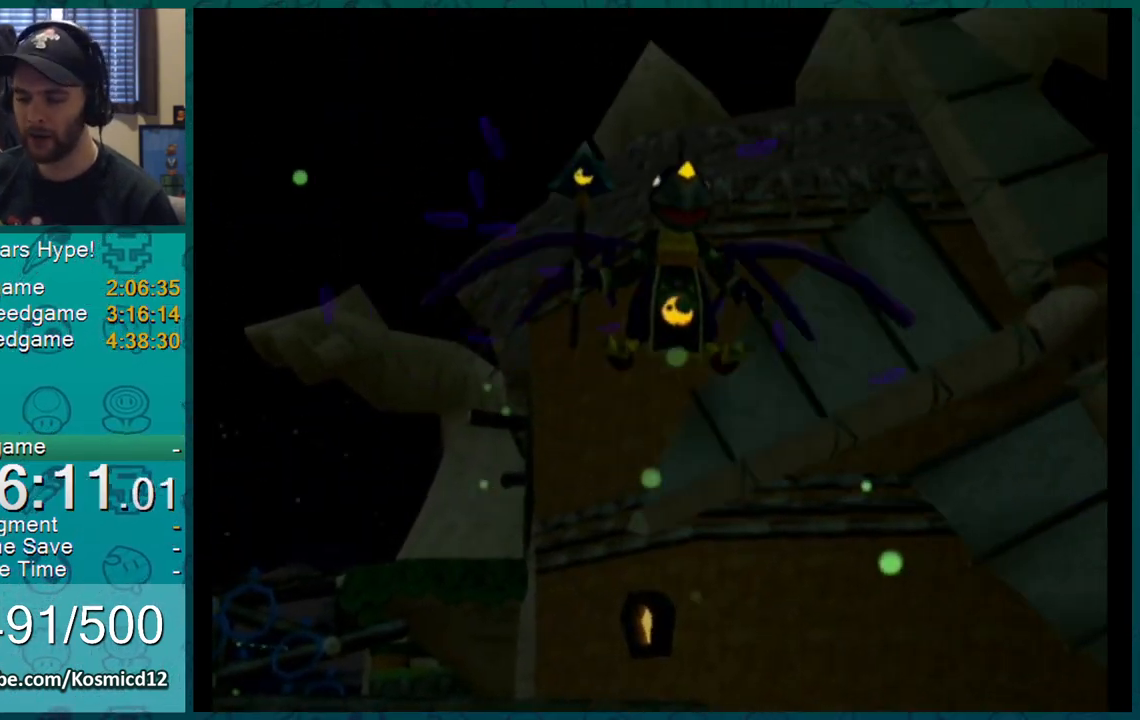
{"buttons": [], "left_stick": "down-right", "right_stick": "center", "events": []}
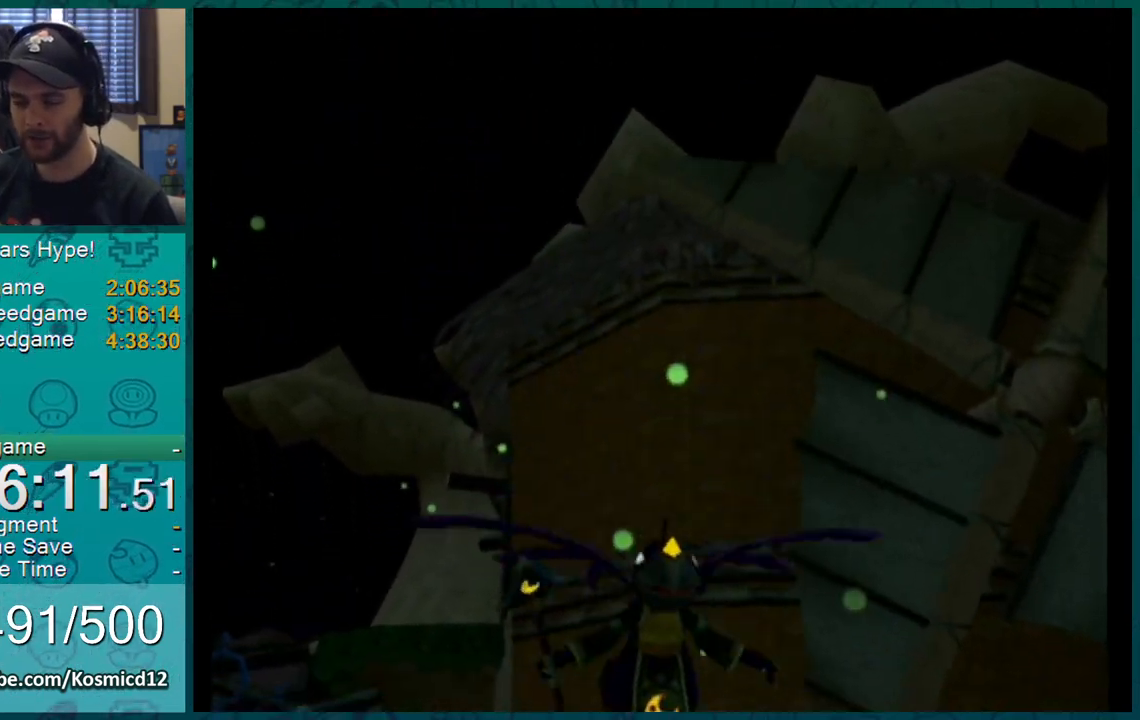
{"buttons": [], "left_stick": "down-right", "right_stick": "center", "events": []}
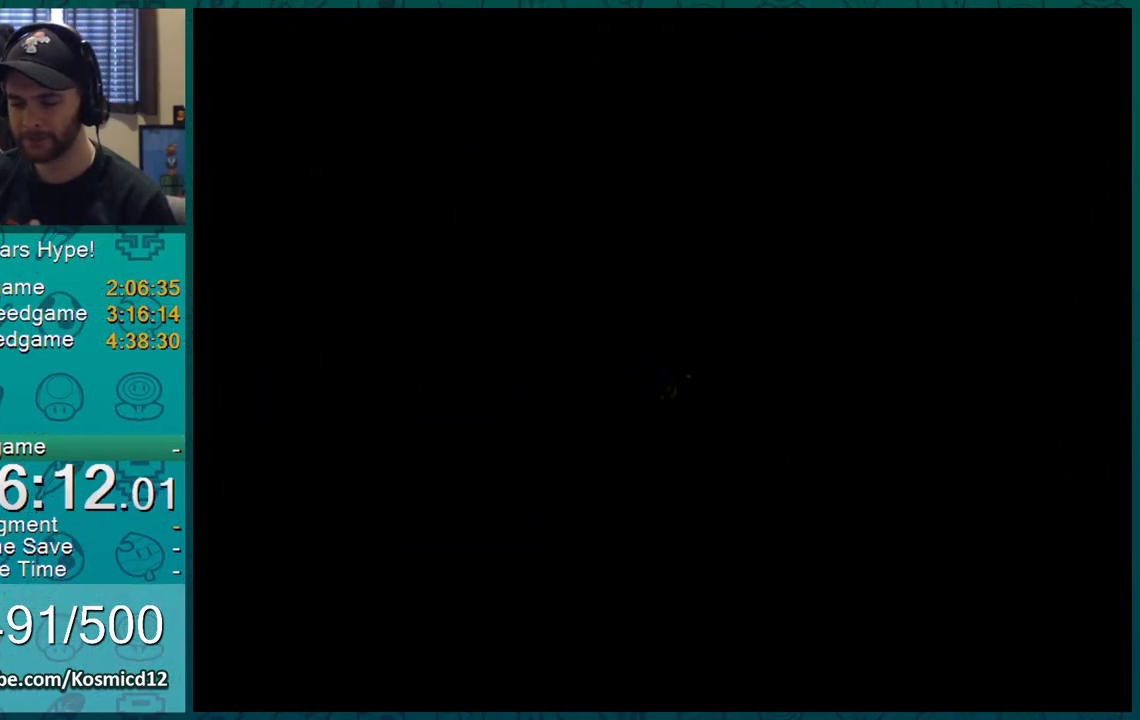
{"buttons": [], "left_stick": "down-right", "right_stick": "center", "events": []}
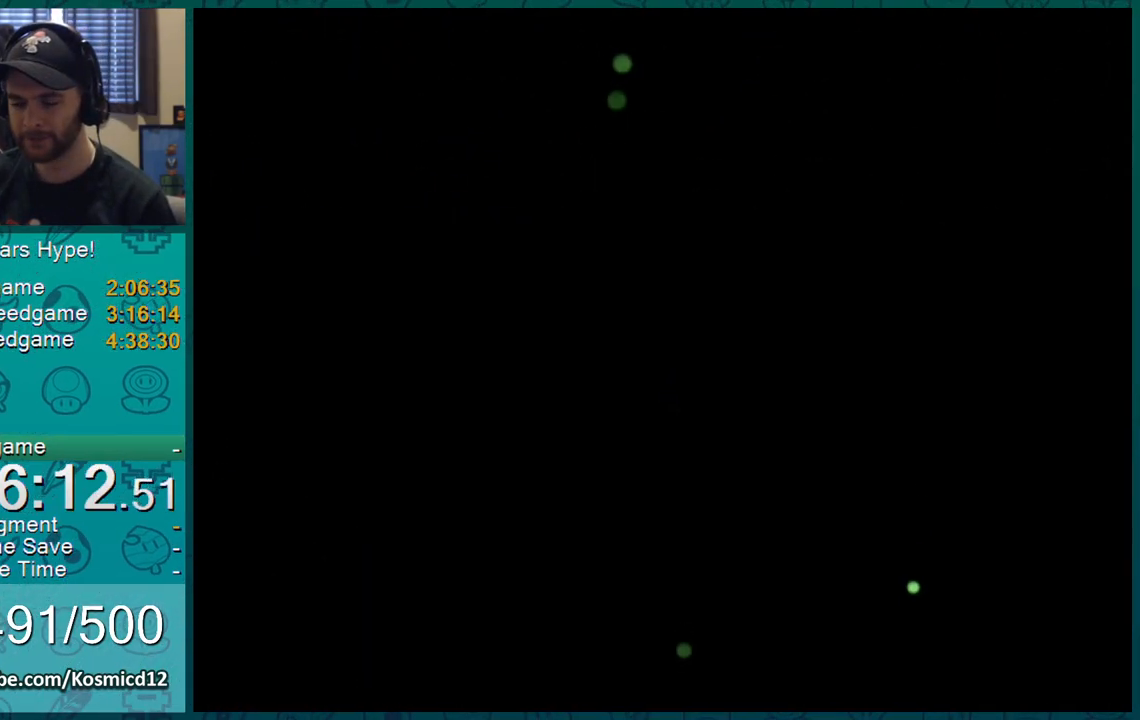
{"buttons": [], "left_stick": "down-right", "right_stick": "center", "events": []}